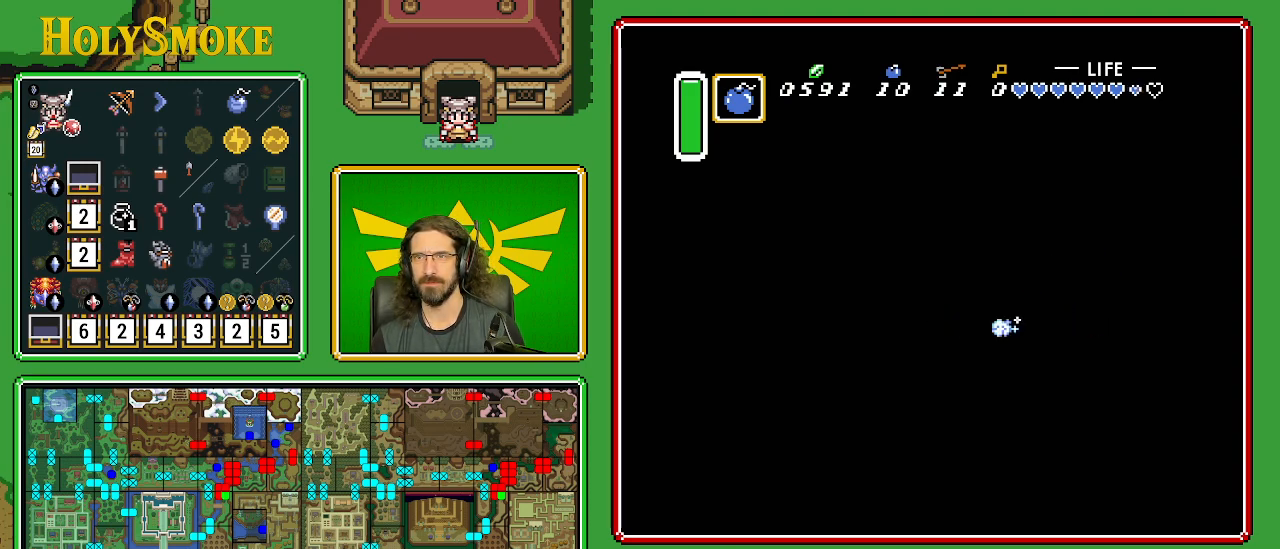
Gameplay with a controller (Nintendo layout); each line is a JSON object with the inputs held at the frame after it. "events" lists button and stick changes between this image and that frame as [ms after this image, input, new state], when the widget could be followed in between. Not read: L1 L3 R1 R3.
{"buttons": ["B", "DPAD_DOWN"], "events": [[150, "A", "up"], [283, "DPAD_LEFT", "down"], [333, "DPAD_DOWN", "down"], [383, "DPAD_LEFT", "up"], [500, "B", "down"]]}
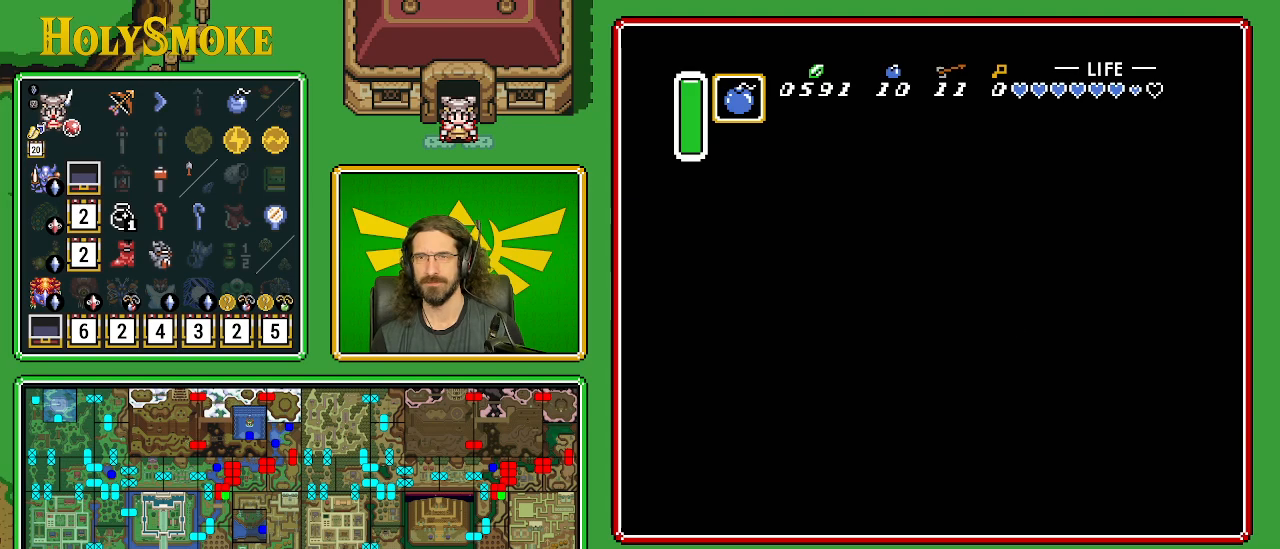
{"buttons": ["B", "DPAD_DOWN", "DPAD_LEFT"], "events": [[400, "DPAD_LEFT", "down"]]}
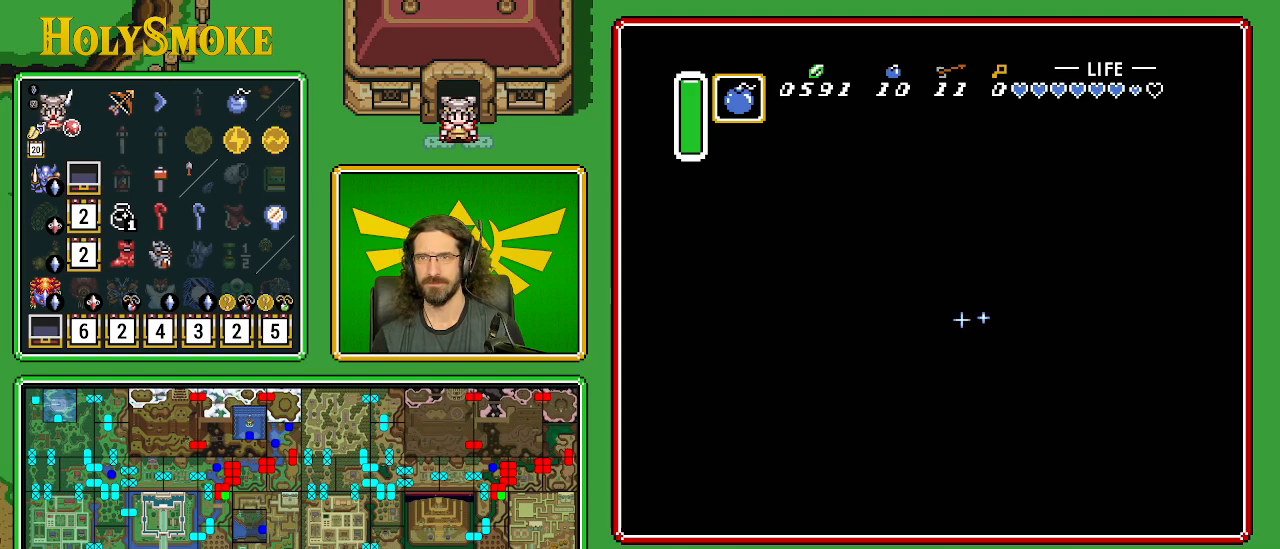
{"buttons": ["DPAD_DOWN"], "events": [[367, "DPAD_LEFT", "up"], [467, "B", "up"]]}
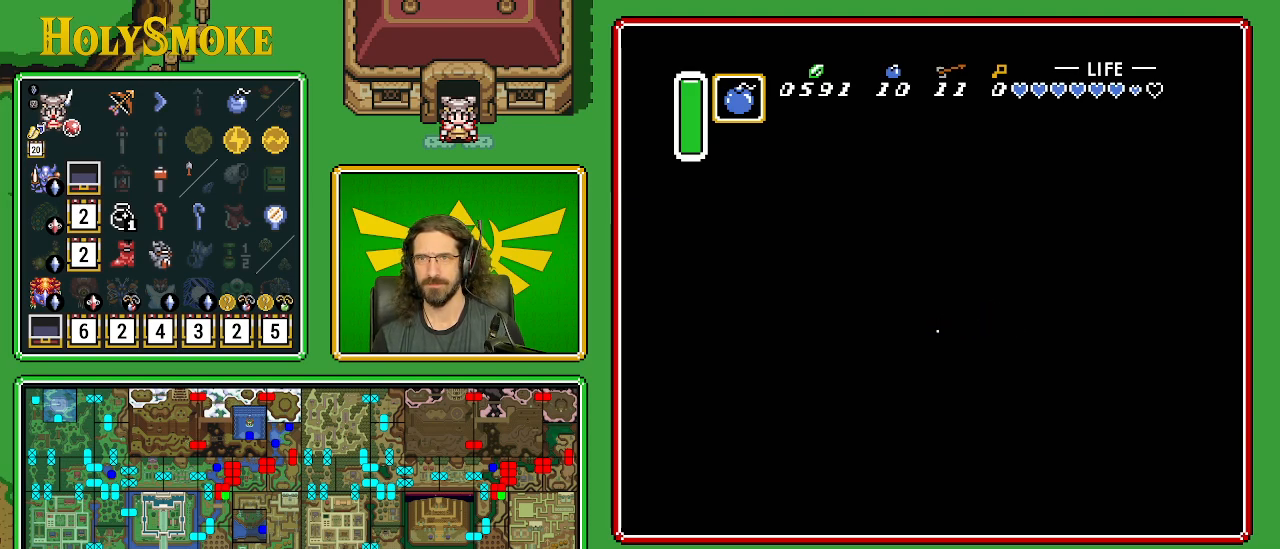
{"buttons": ["DPAD_DOWN", "DPAD_RIGHT"], "events": [[467, "DPAD_RIGHT", "down"]]}
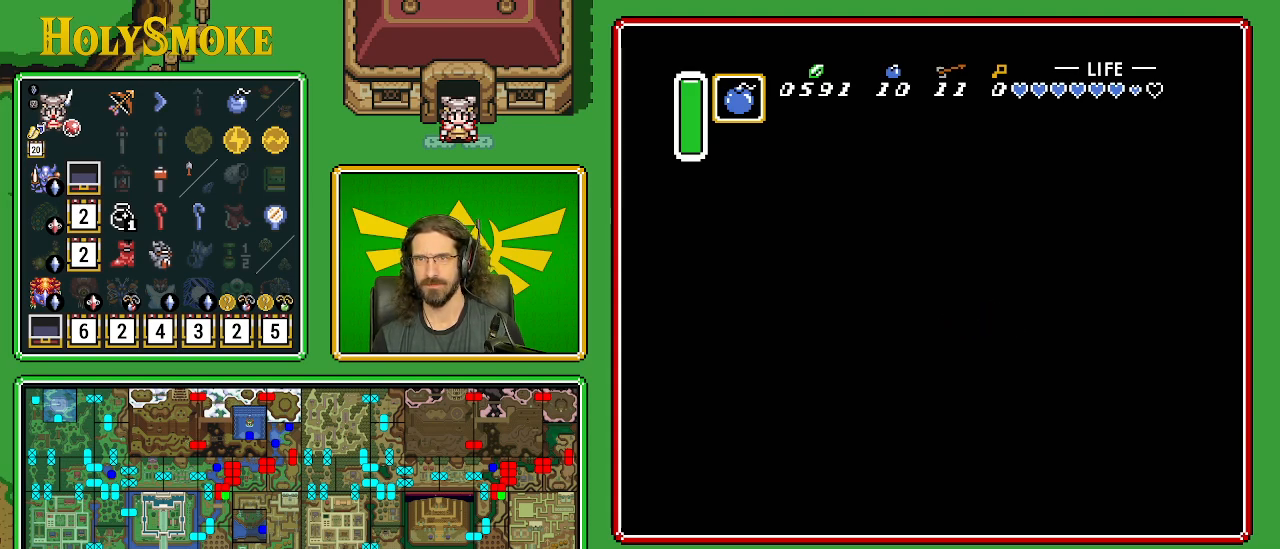
{"buttons": ["A", "DPAD_RIGHT"], "events": [[33, "DPAD_DOWN", "up"], [150, "A", "down"]]}
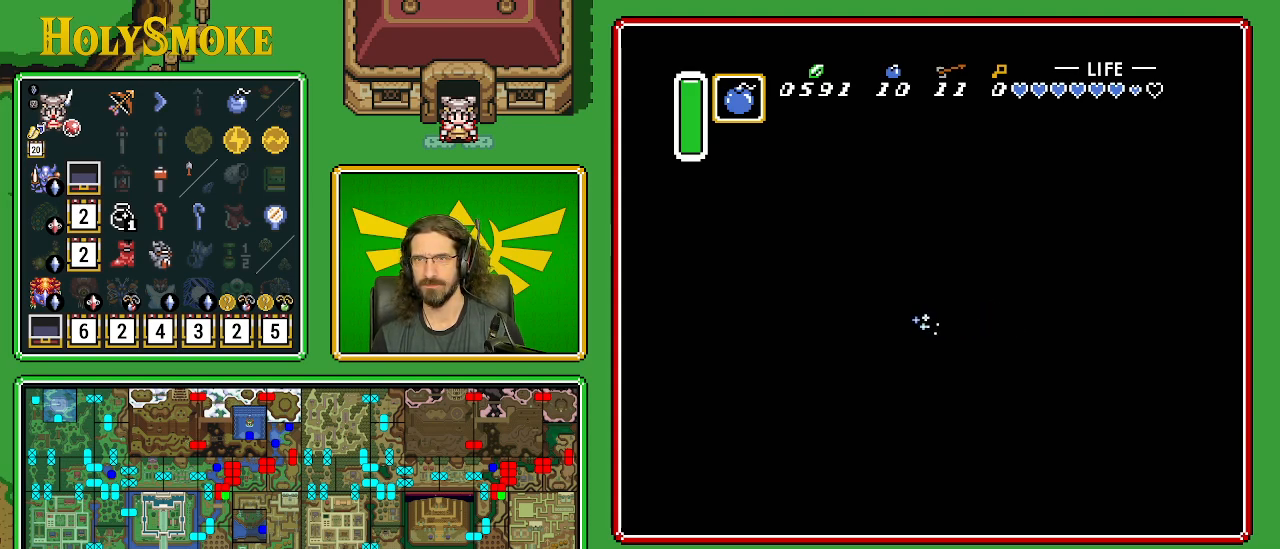
{"buttons": ["A"], "events": [[217, "DPAD_RIGHT", "up"]]}
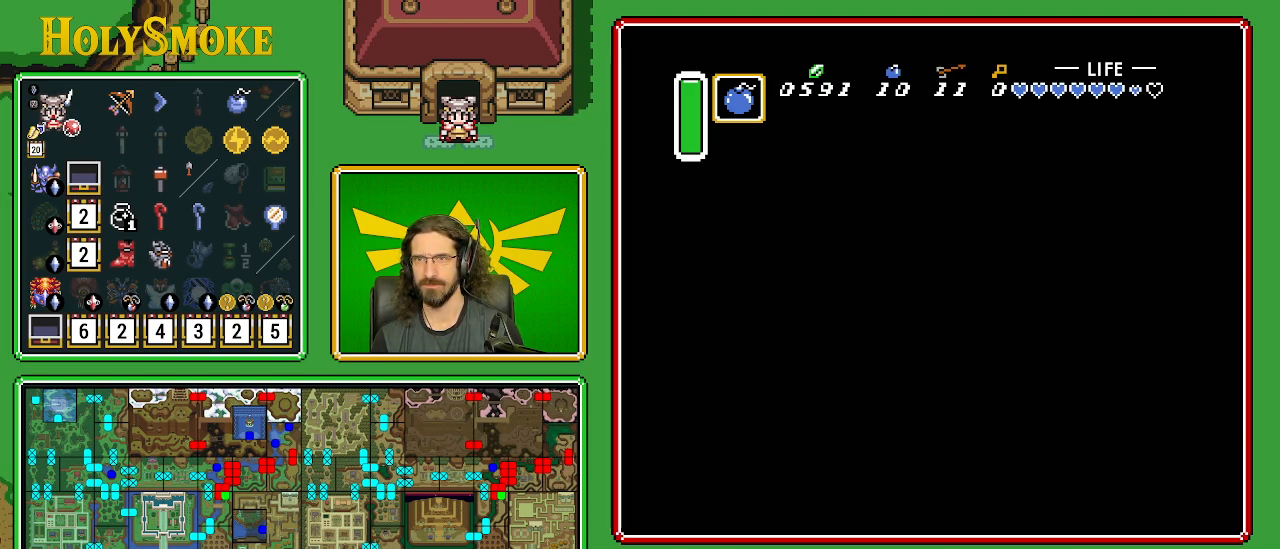
{"buttons": [], "events": [[183, "A", "up"]]}
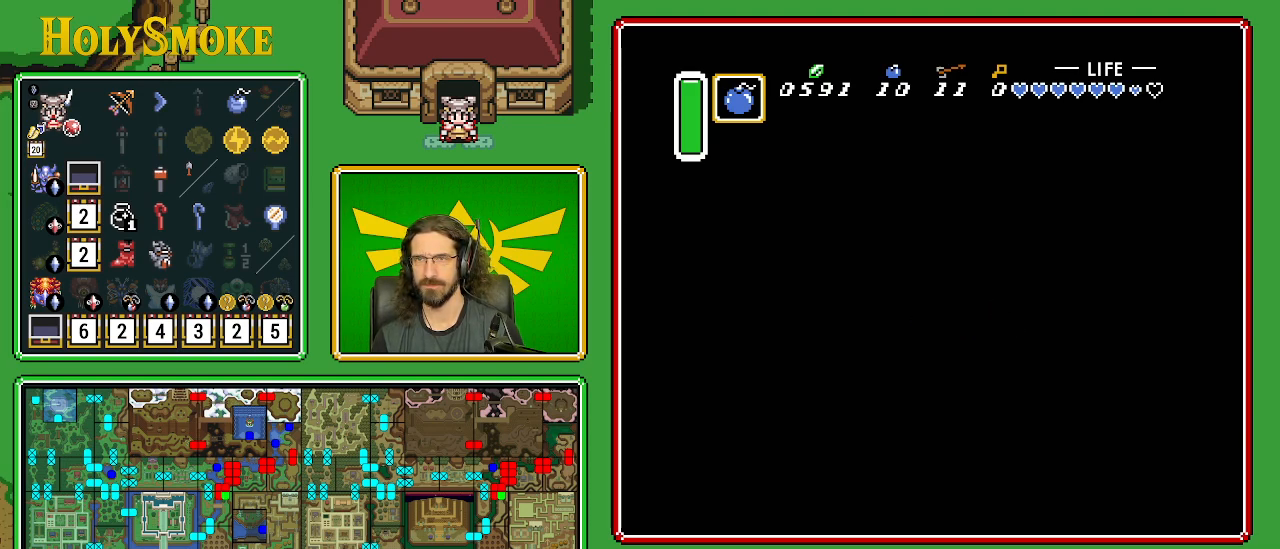
{"buttons": ["DPAD_UP"], "events": [[167, "DPAD_UP", "down"]]}
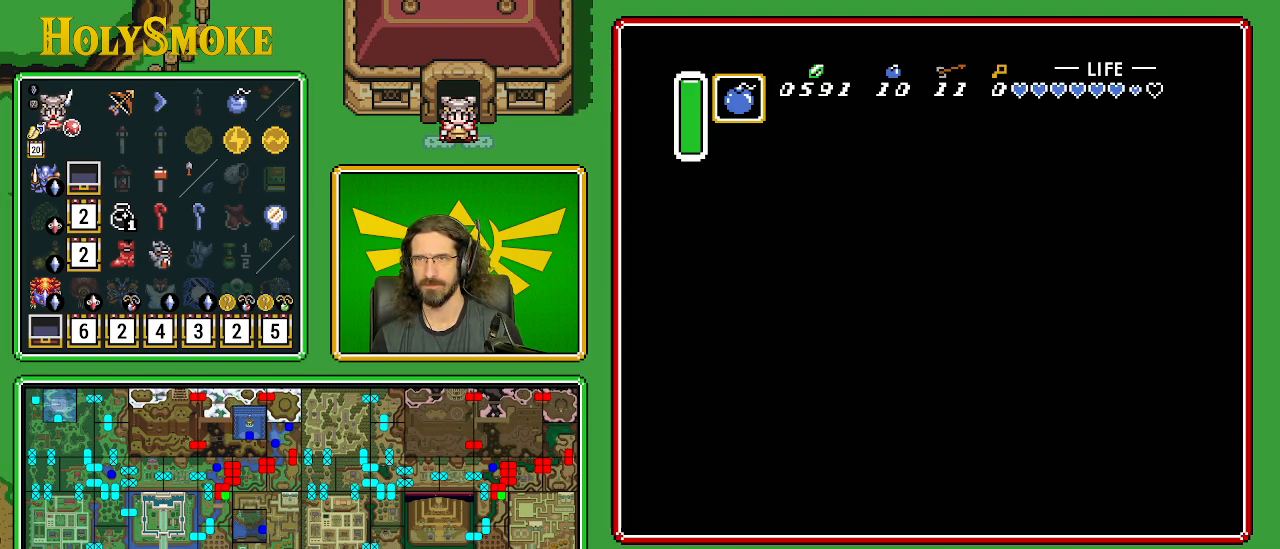
{"buttons": ["A", "DPAD_UP"], "events": [[167, "A", "down"]]}
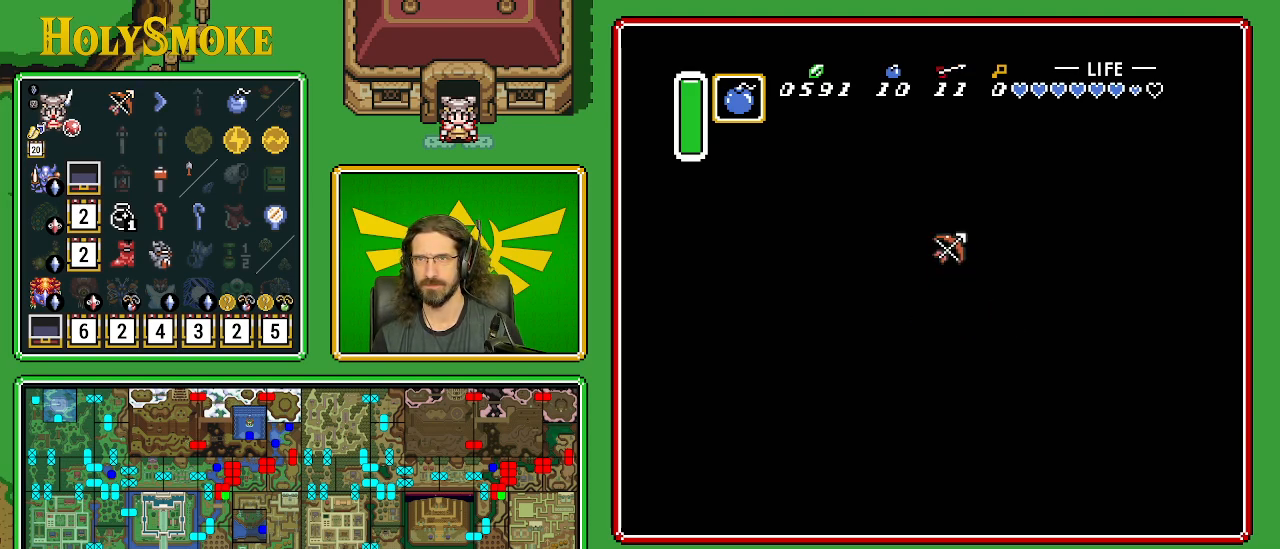
{"buttons": ["A"], "events": [[17, "DPAD_UP", "up"]]}
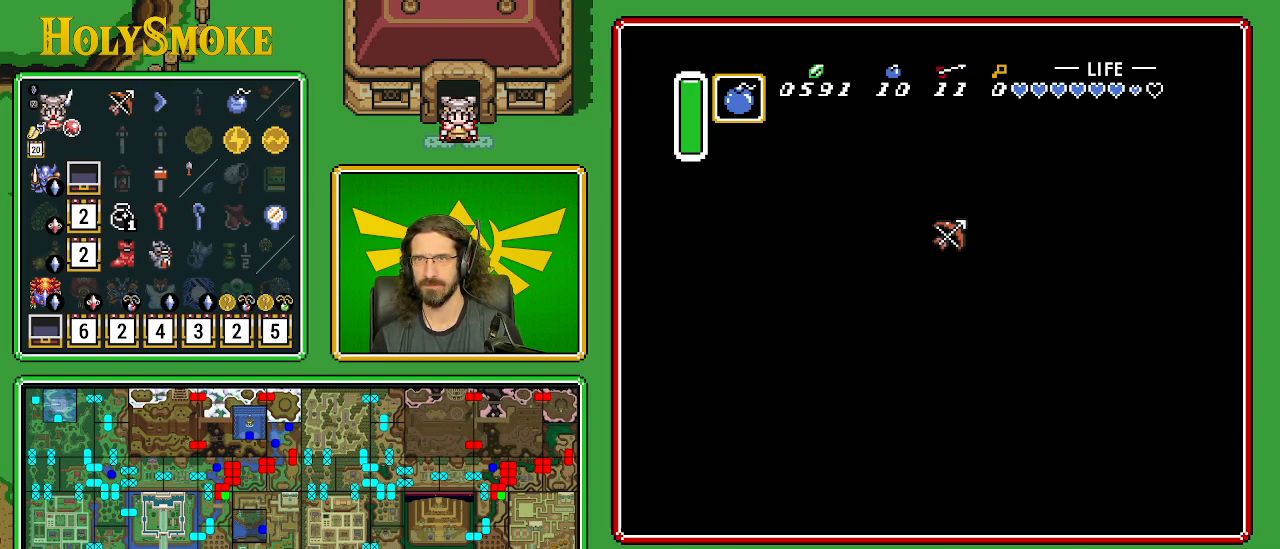
{"buttons": ["SELECT"], "events": [[200, "A", "up"], [317, "SELECT", "down"]]}
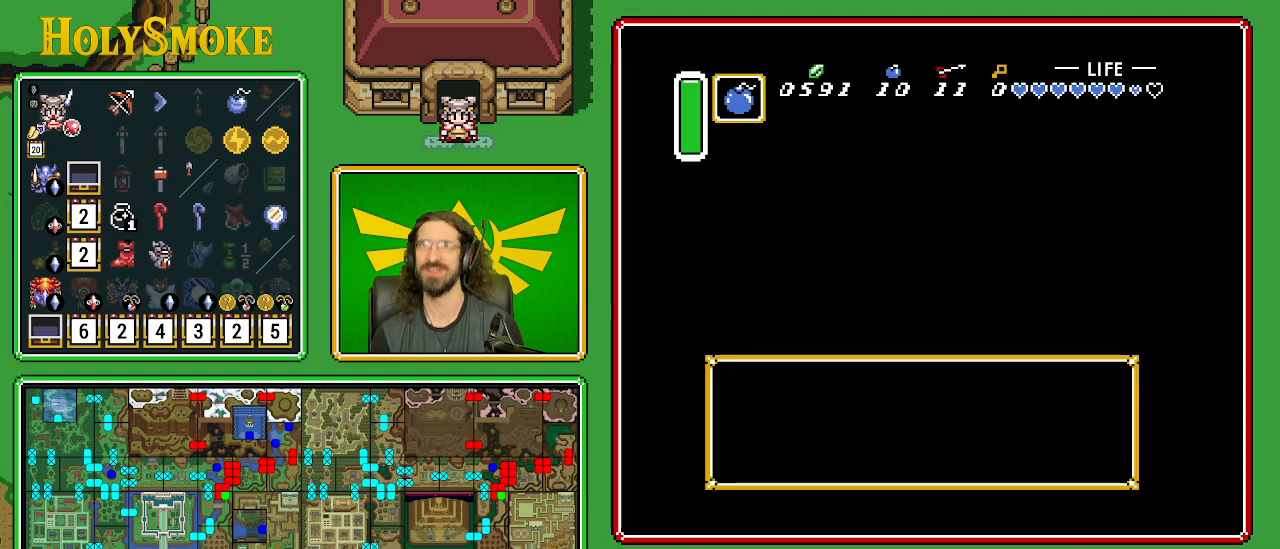
{"buttons": [], "events": [[133, "SELECT", "up"]]}
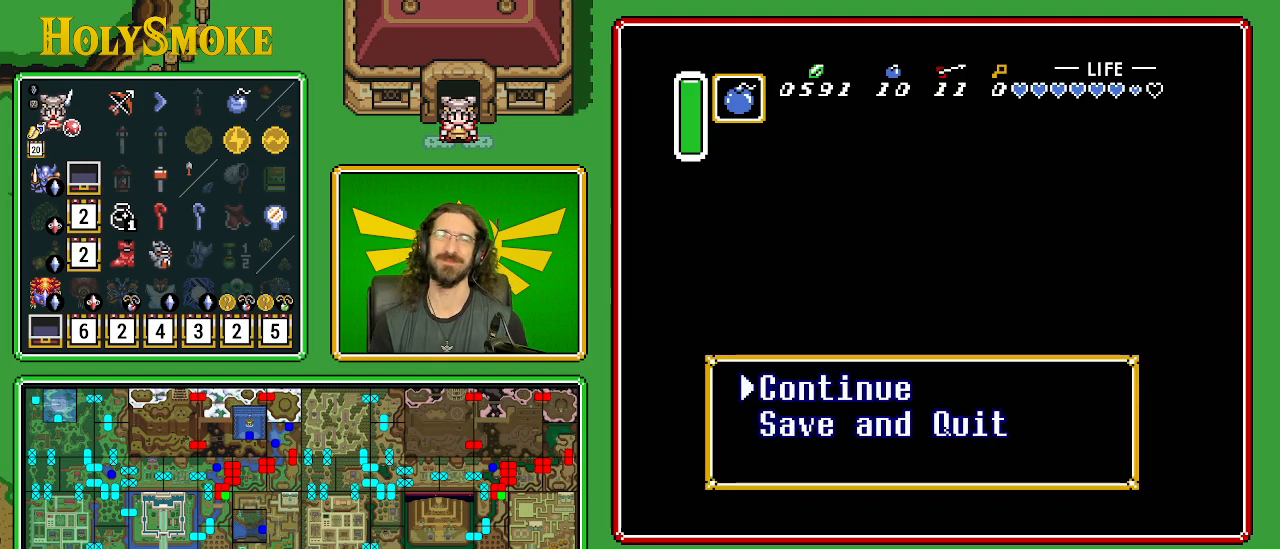
{"buttons": ["DPAD_DOWN"], "events": [[317, "DPAD_DOWN", "down"]]}
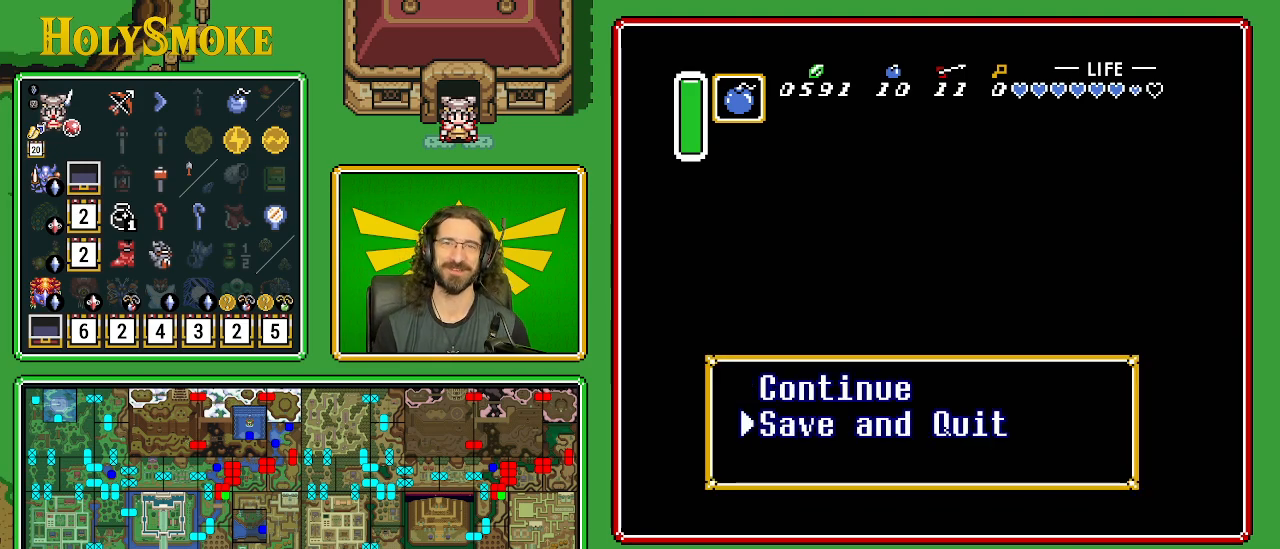
{"buttons": [], "events": [[17, "DPAD_DOWN", "up"], [233, "START", "down"], [417, "START", "up"]]}
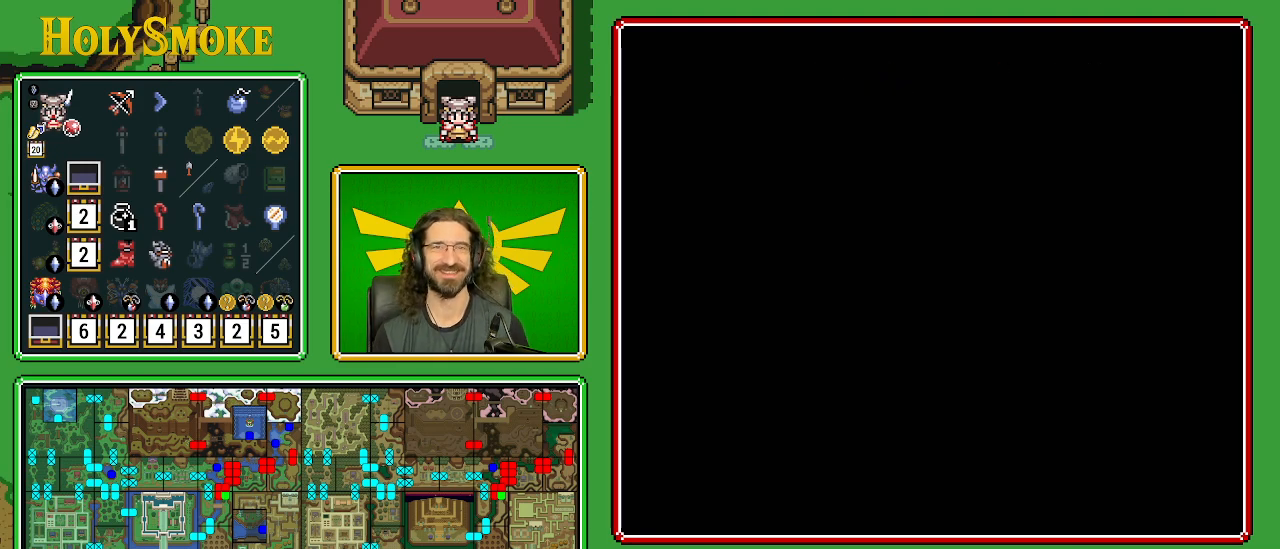
{"buttons": [], "events": []}
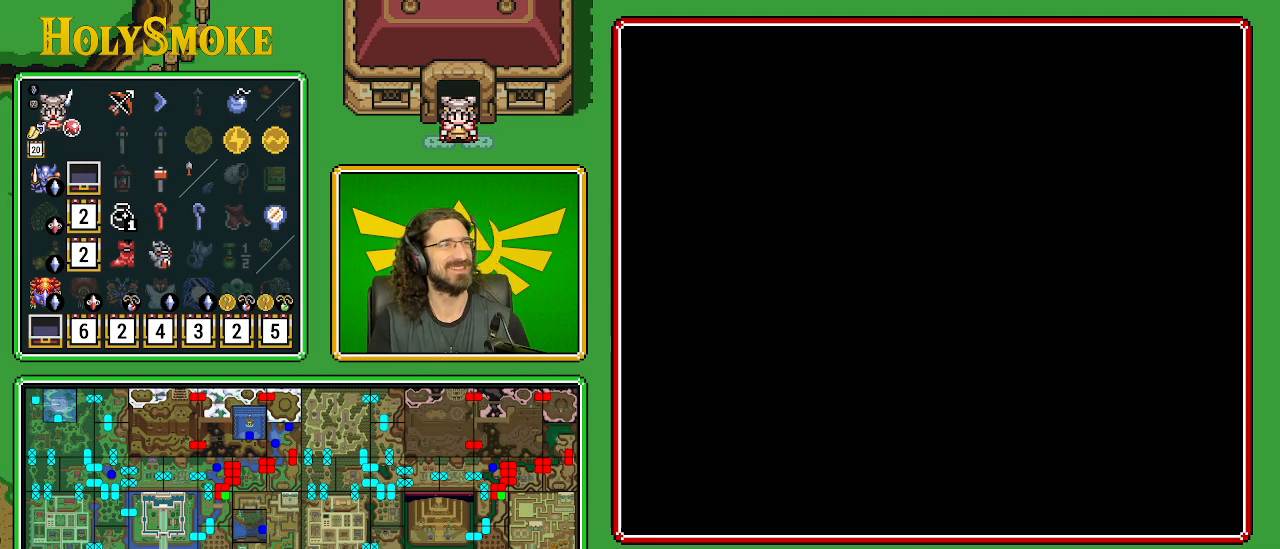
{"buttons": [], "events": []}
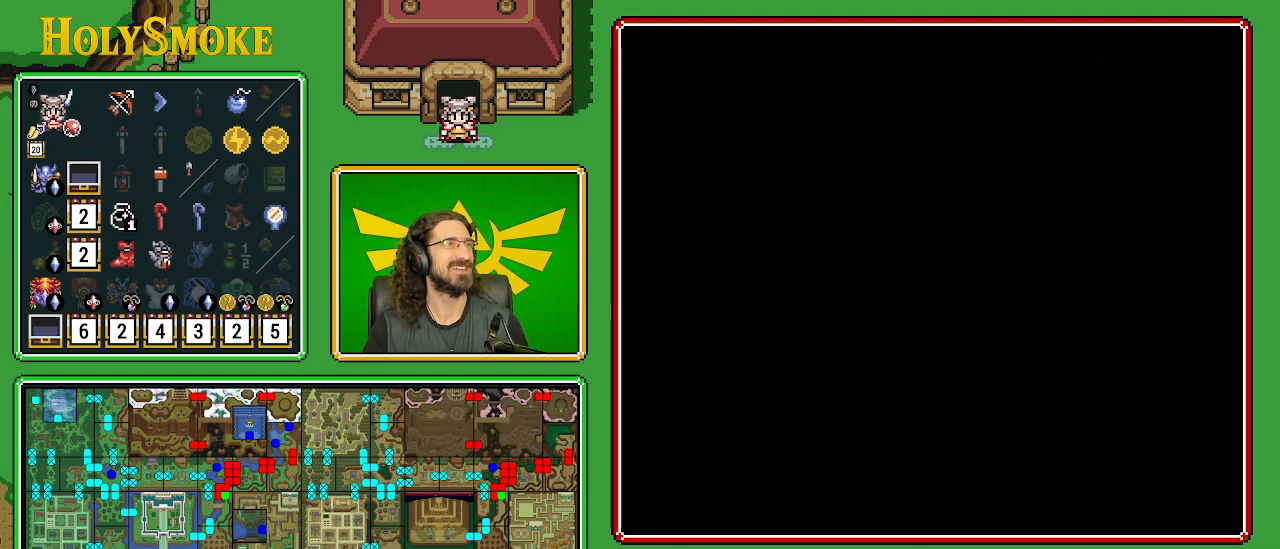
{"buttons": [], "events": []}
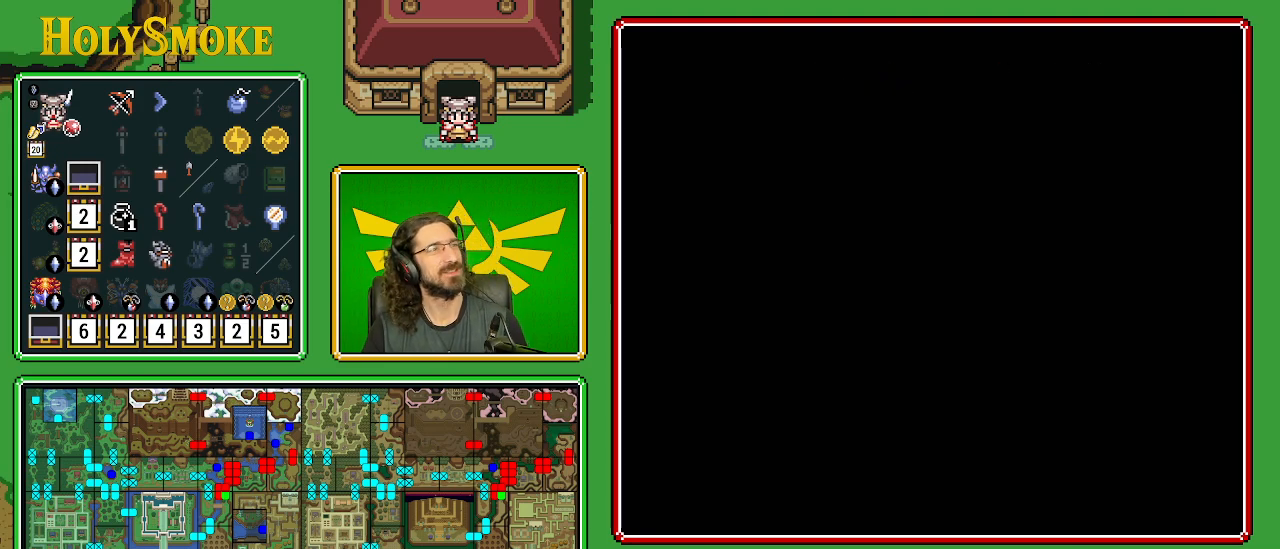
{"buttons": [], "events": []}
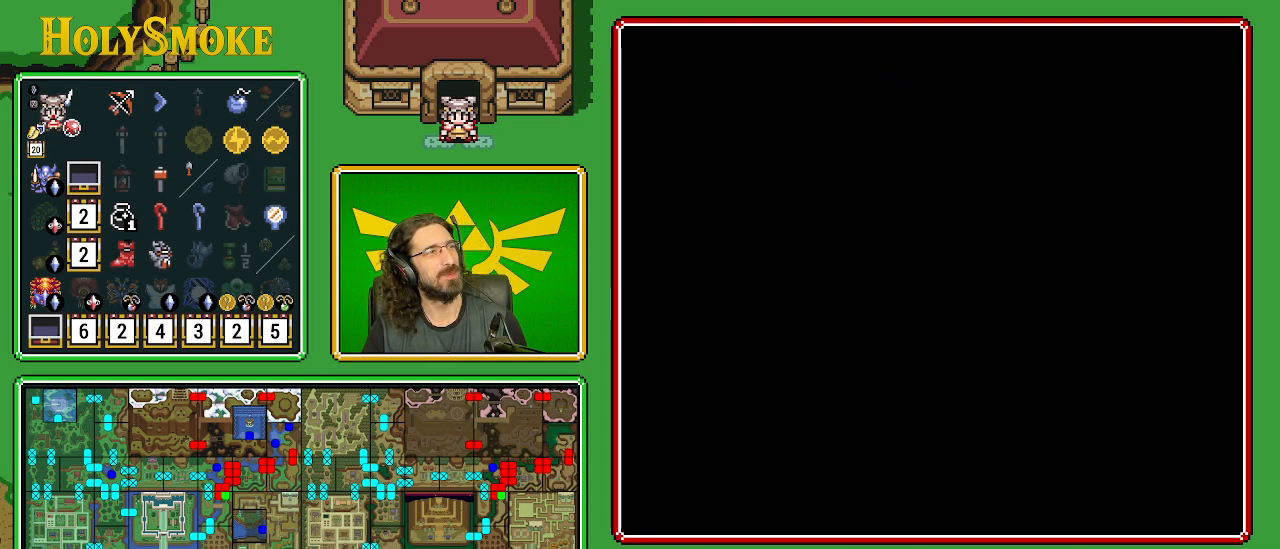
{"buttons": [], "events": []}
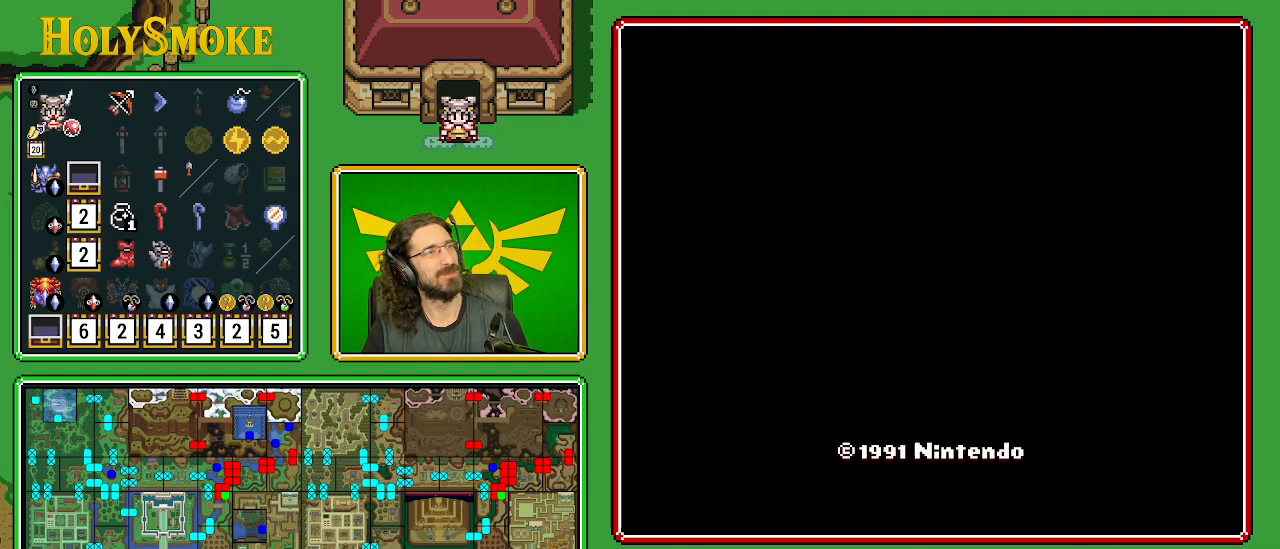
{"buttons": [], "events": [[167, "START", "down"], [433, "START", "up"]]}
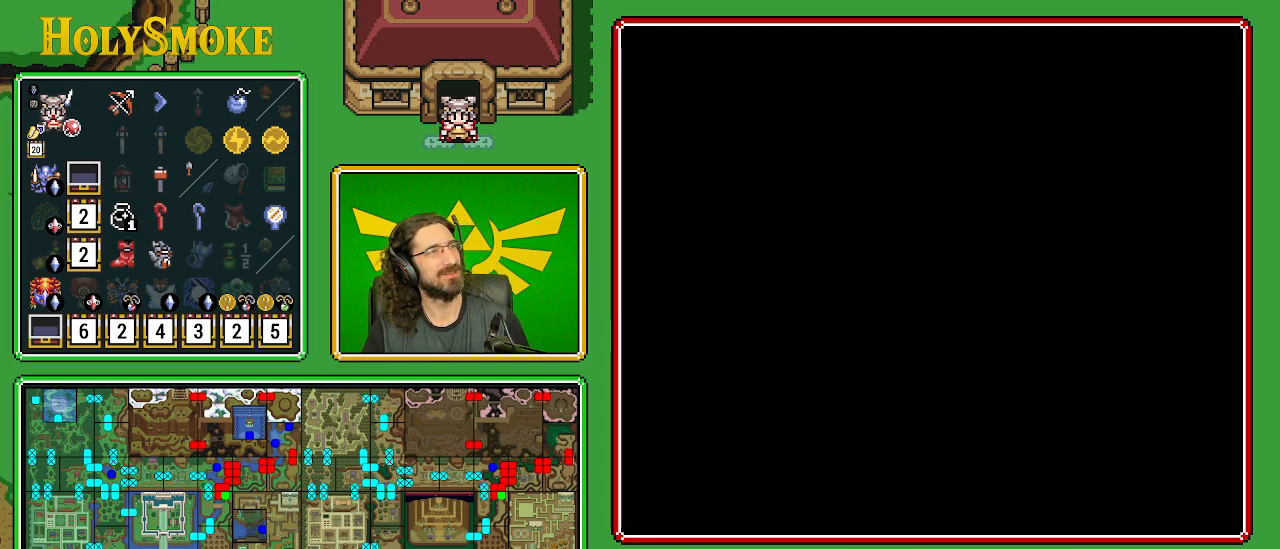
{"buttons": [], "events": []}
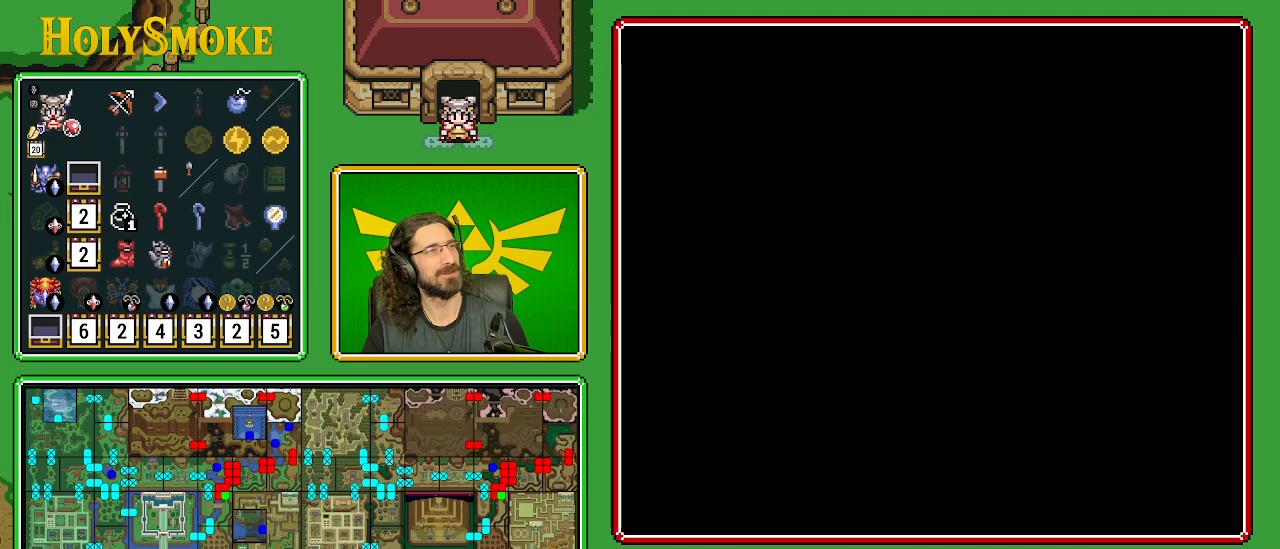
{"buttons": [], "events": []}
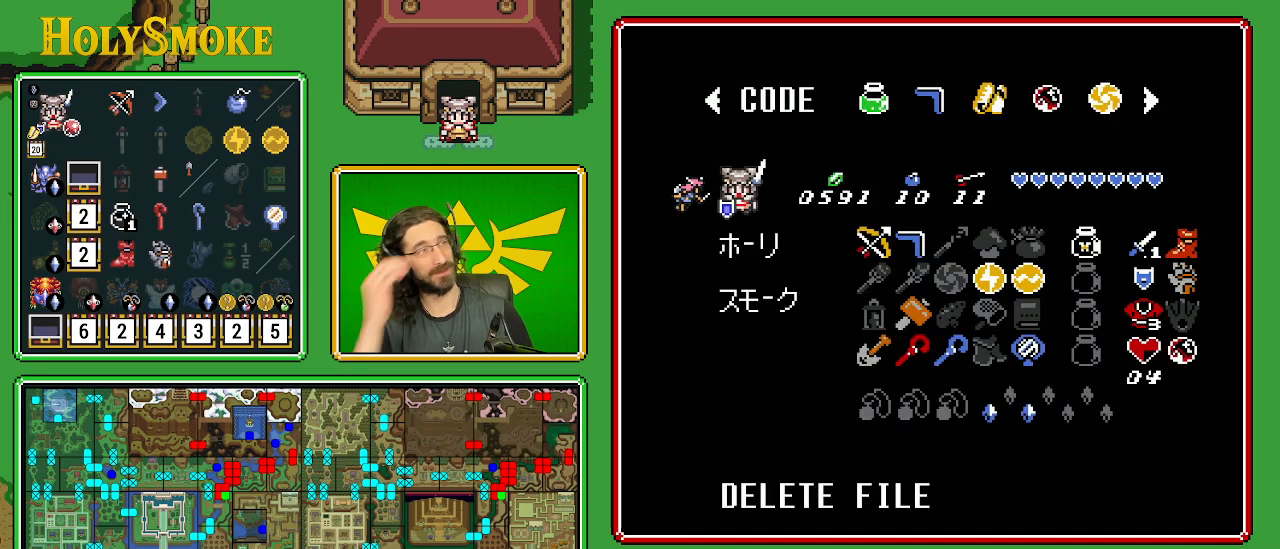
{"buttons": [], "events": []}
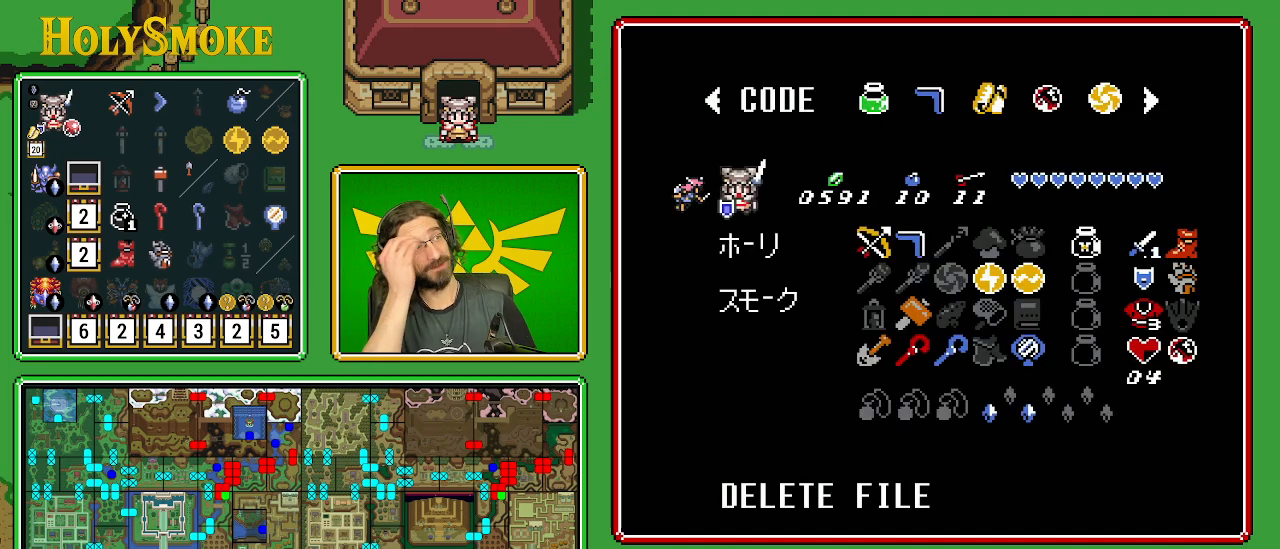
{"buttons": [], "events": []}
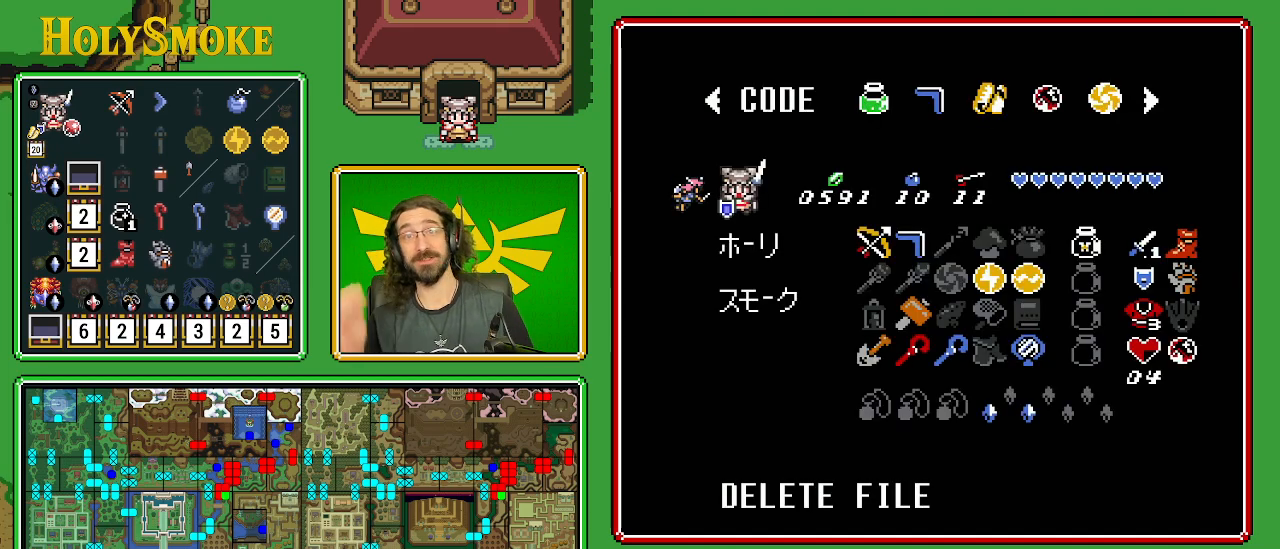
{"buttons": [], "events": [[300, "START", "down"], [467, "START", "up"]]}
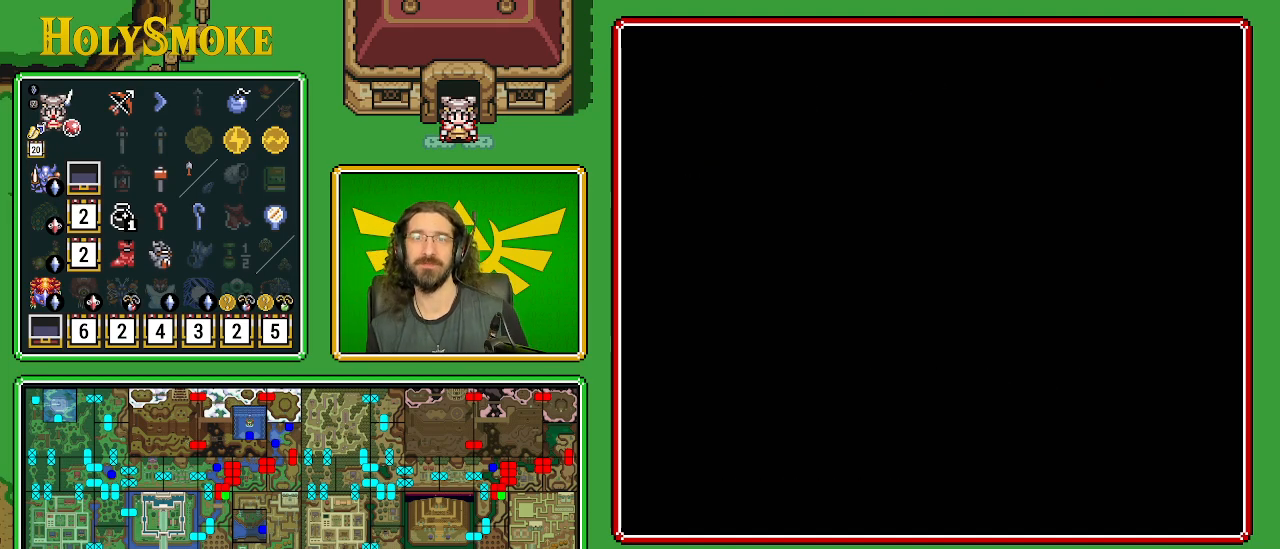
{"buttons": [], "events": []}
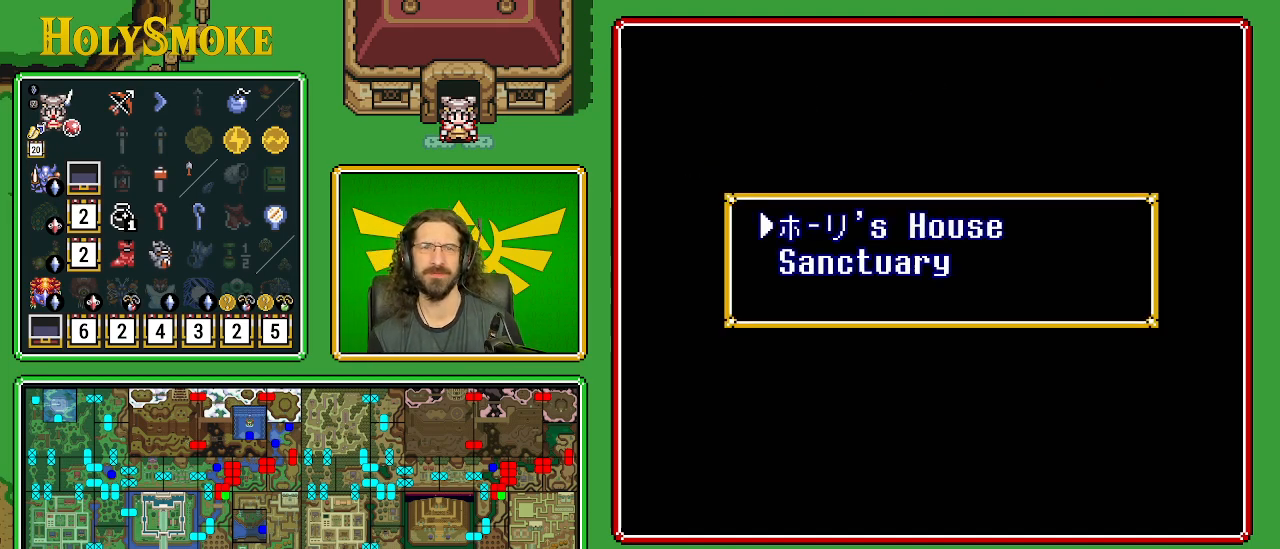
{"buttons": [], "events": []}
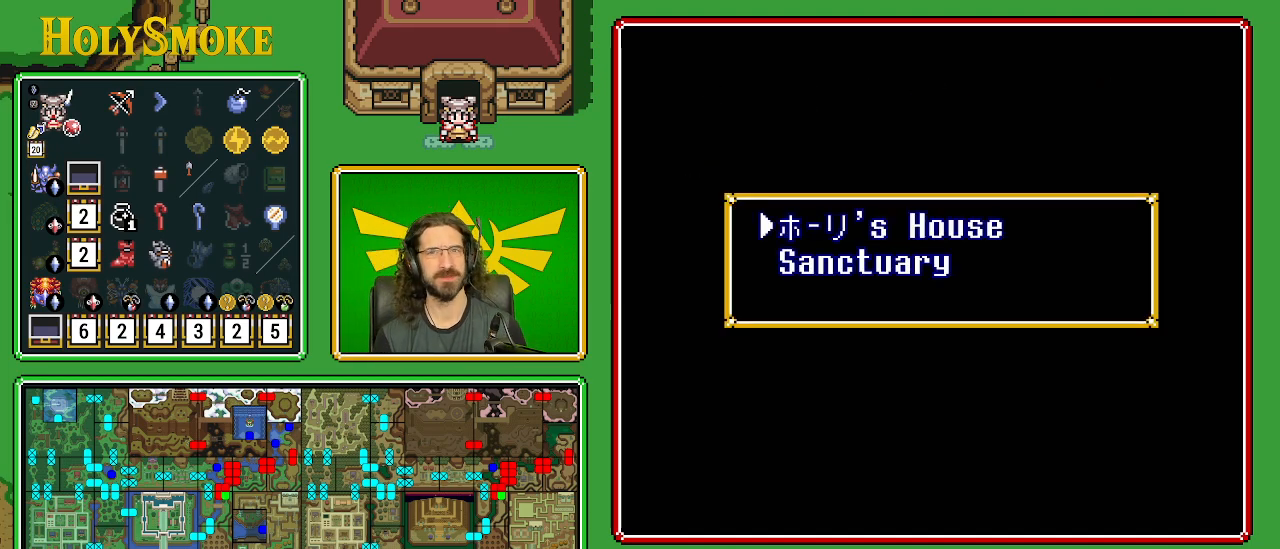
{"buttons": [], "events": [[217, "DPAD_DOWN", "down"], [367, "DPAD_DOWN", "up"]]}
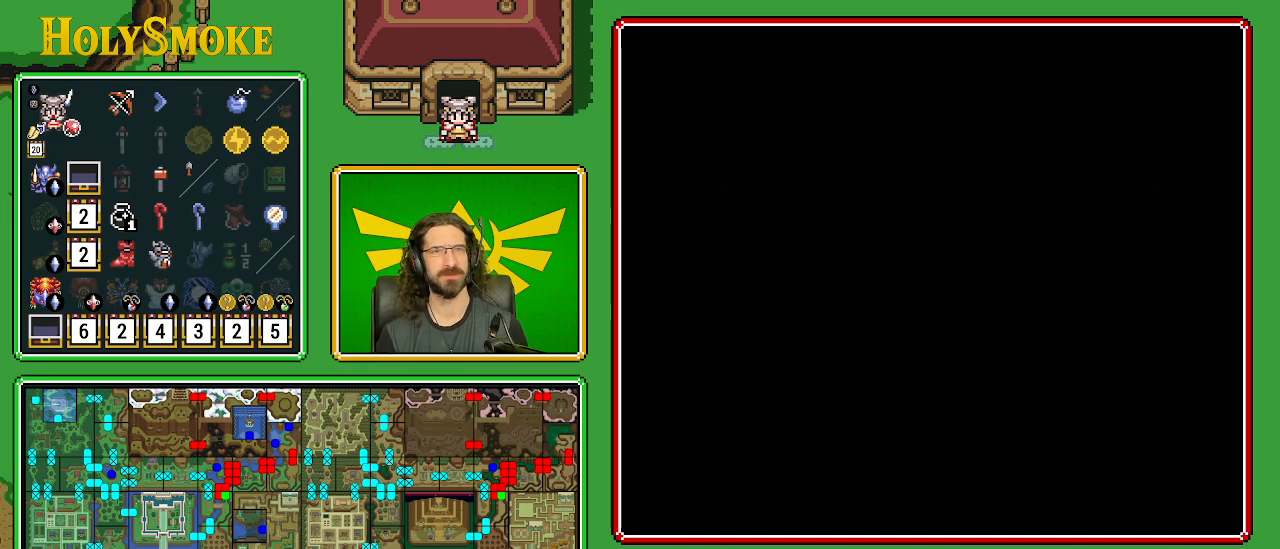
{"buttons": [], "events": [[33, "START", "down"], [217, "START", "up"]]}